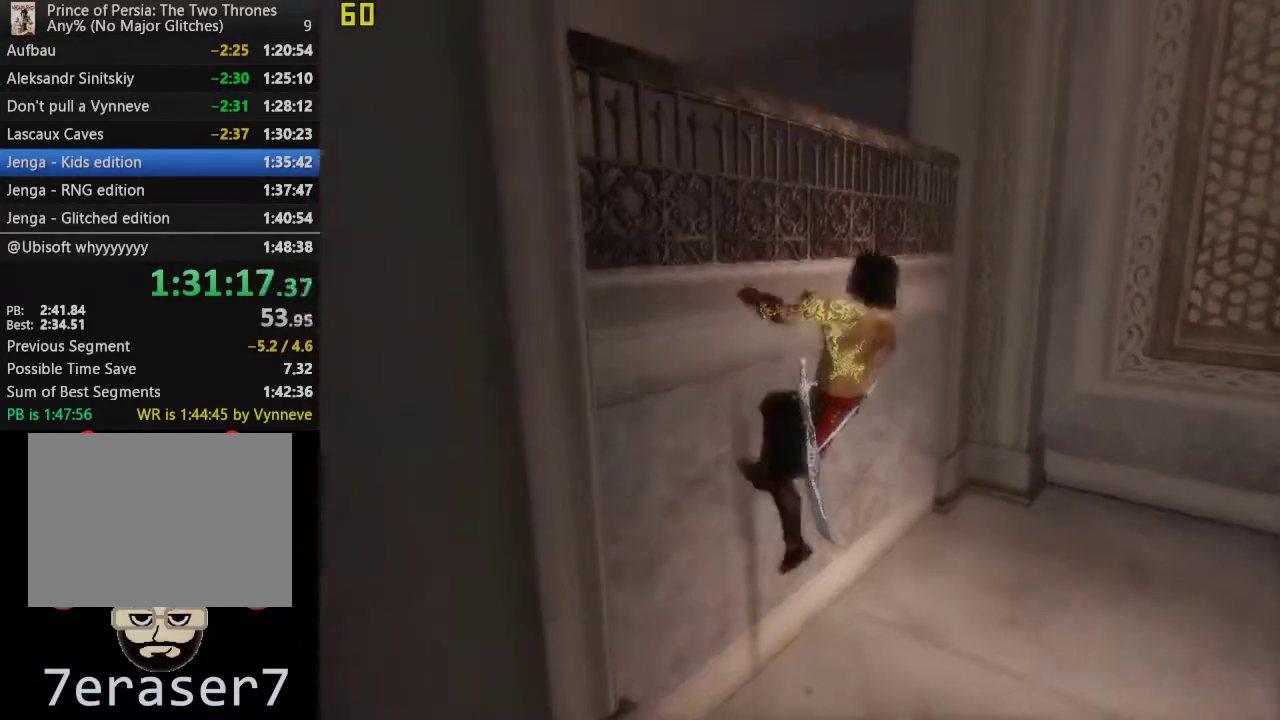
Gameplay with a controller (PlayStation layout); each line is a JSON object with the inputs held at the frame after it. "events" lists button and stick changes between this image and that frame as [ms after this image, input, new state], when the widget could be followed in between. This overlay highlights the sticks when they move; stick clicks (L3 R3) are not distinguishable. Not read: R1.
{"buttons": ["CROSS"], "left_stick": "center", "right_stick": "center", "events": [[17, "left_stick", "center"], [200, "CROSS", "down"]]}
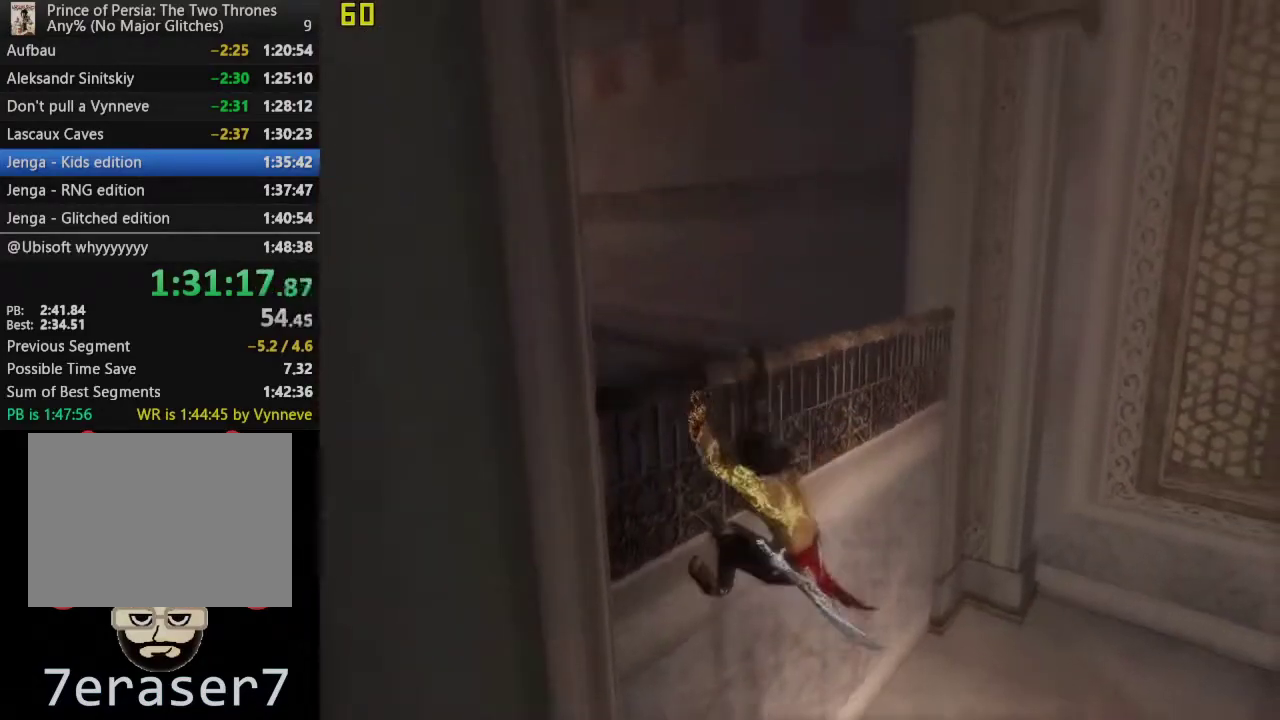
{"buttons": [], "left_stick": "center", "right_stick": "left", "events": [[317, "CROSS", "up"], [483, "right_stick", "left"]]}
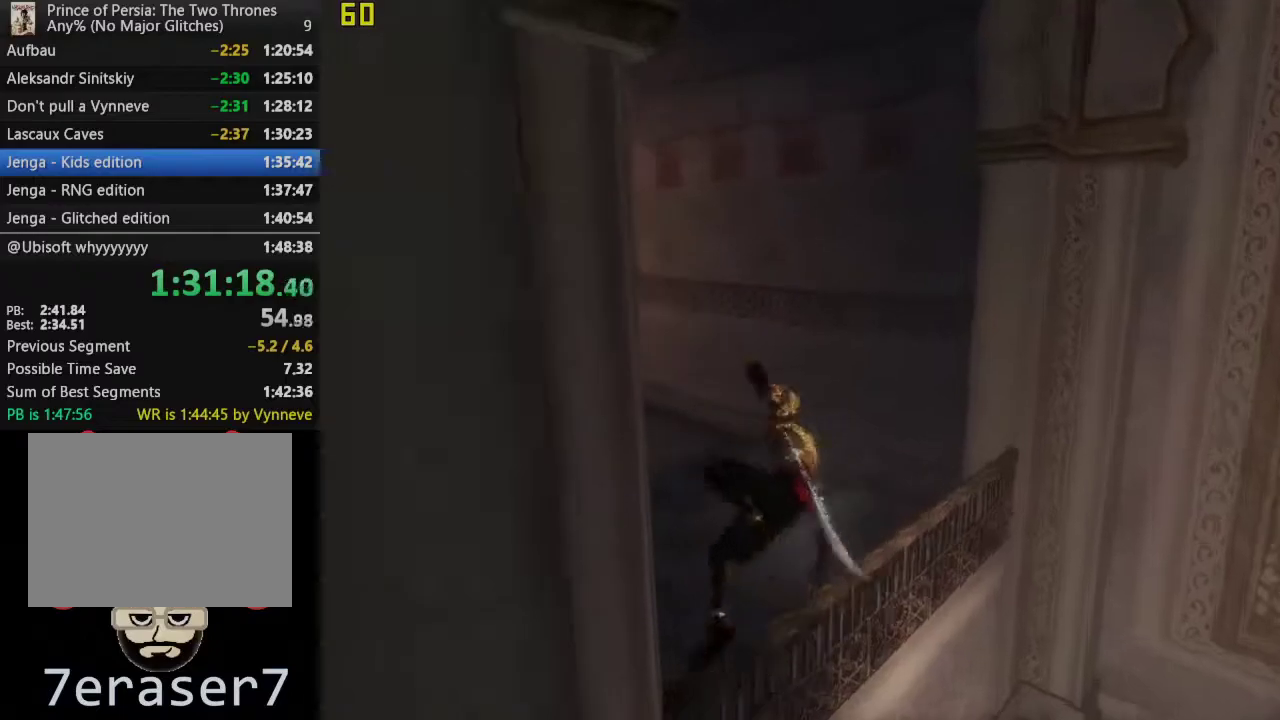
{"buttons": [], "left_stick": "right", "right_stick": "center", "events": [[17, "left_stick", "right"], [250, "right_stick", "center"]]}
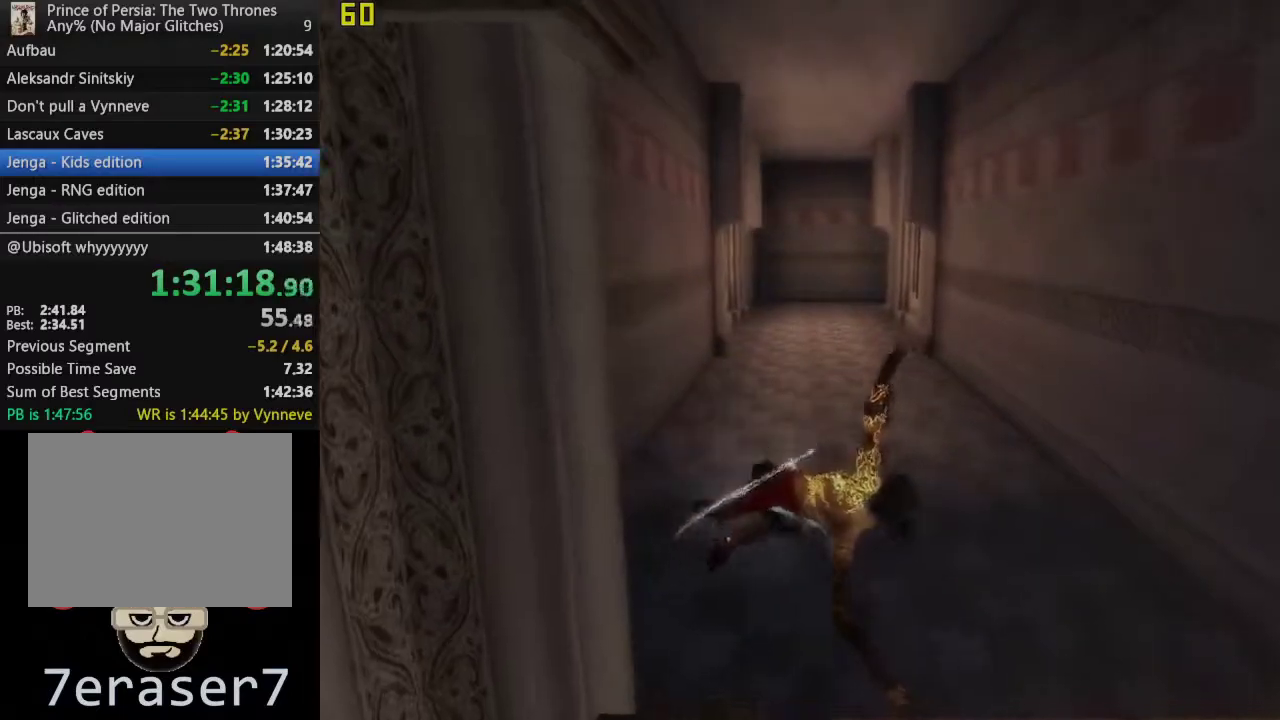
{"buttons": [], "left_stick": "left", "right_stick": "center", "events": [[117, "left_stick", "up-right"], [167, "CIRCLE", "down"], [383, "CIRCLE", "up"], [400, "left_stick", "up-left"], [450, "left_stick", "left"]]}
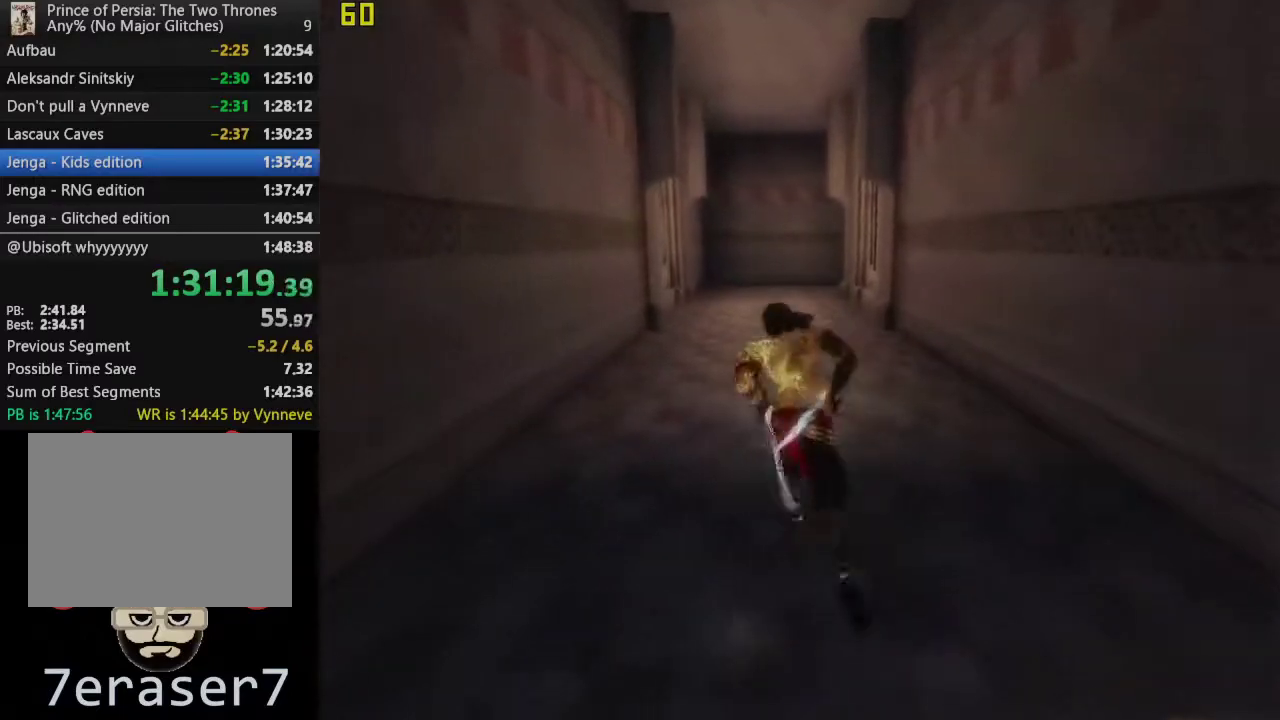
{"buttons": [], "left_stick": "up-right", "right_stick": "center", "events": [[33, "left_stick", "down-left"], [150, "left_stick", "center"], [267, "left_stick", "up-right"], [383, "CROSS", "down"], [483, "CROSS", "up"]]}
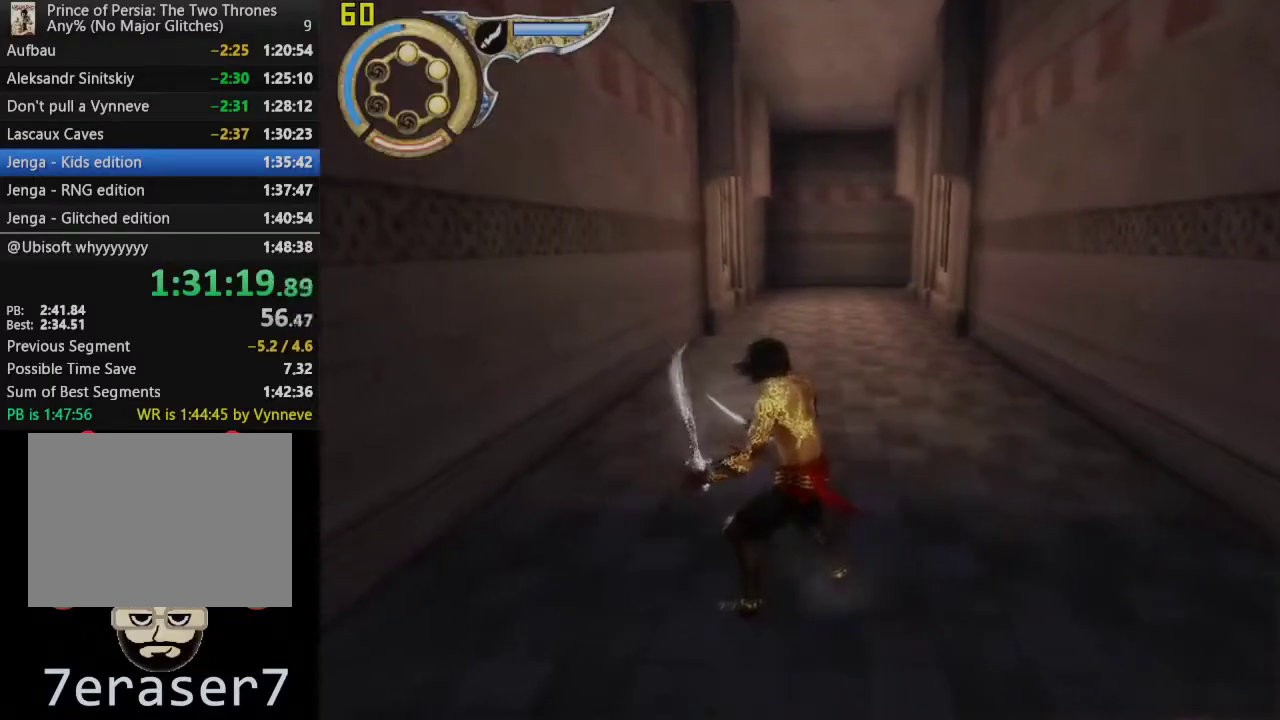
{"buttons": [], "left_stick": "up", "right_stick": "center", "events": [[83, "CROSS", "down"], [117, "left_stick", "up"], [183, "CROSS", "up"], [300, "CROSS", "down"], [400, "CROSS", "up"]]}
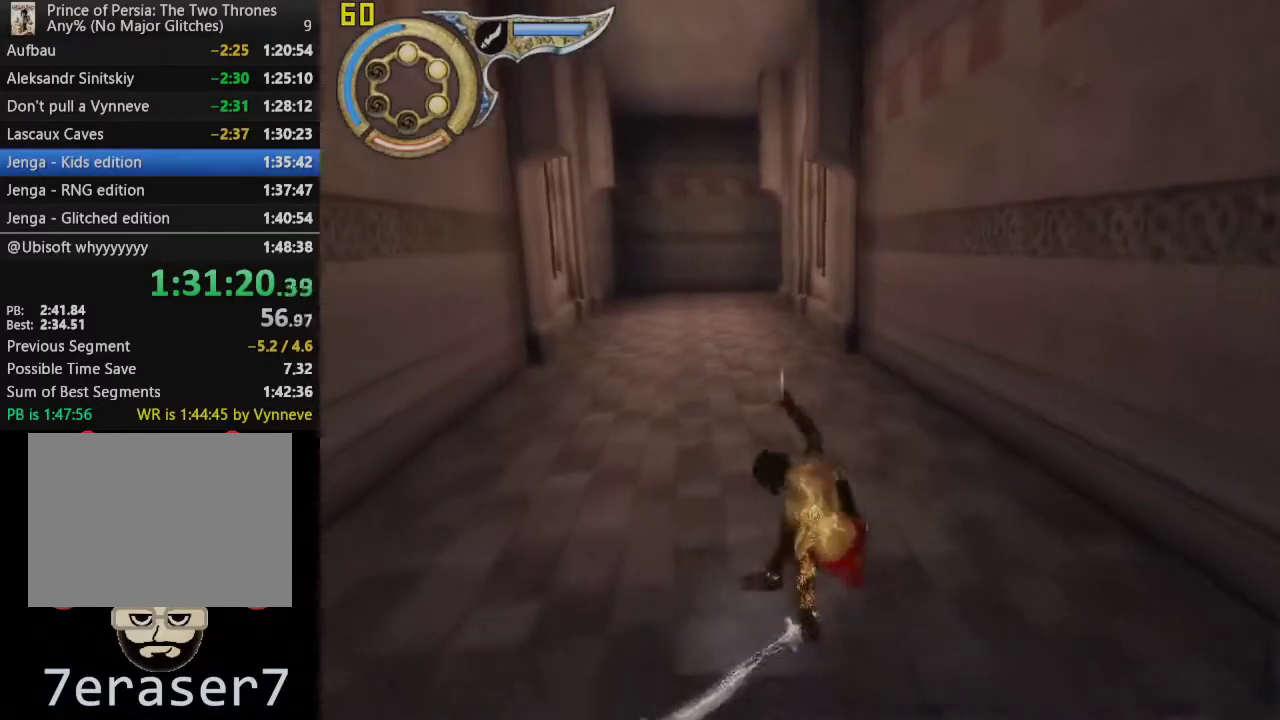
{"buttons": ["CROSS"], "left_stick": "up", "right_stick": "center", "events": [[17, "CROSS", "down"], [117, "CROSS", "up"], [233, "CROSS", "down"], [350, "CROSS", "up"], [467, "CROSS", "down"]]}
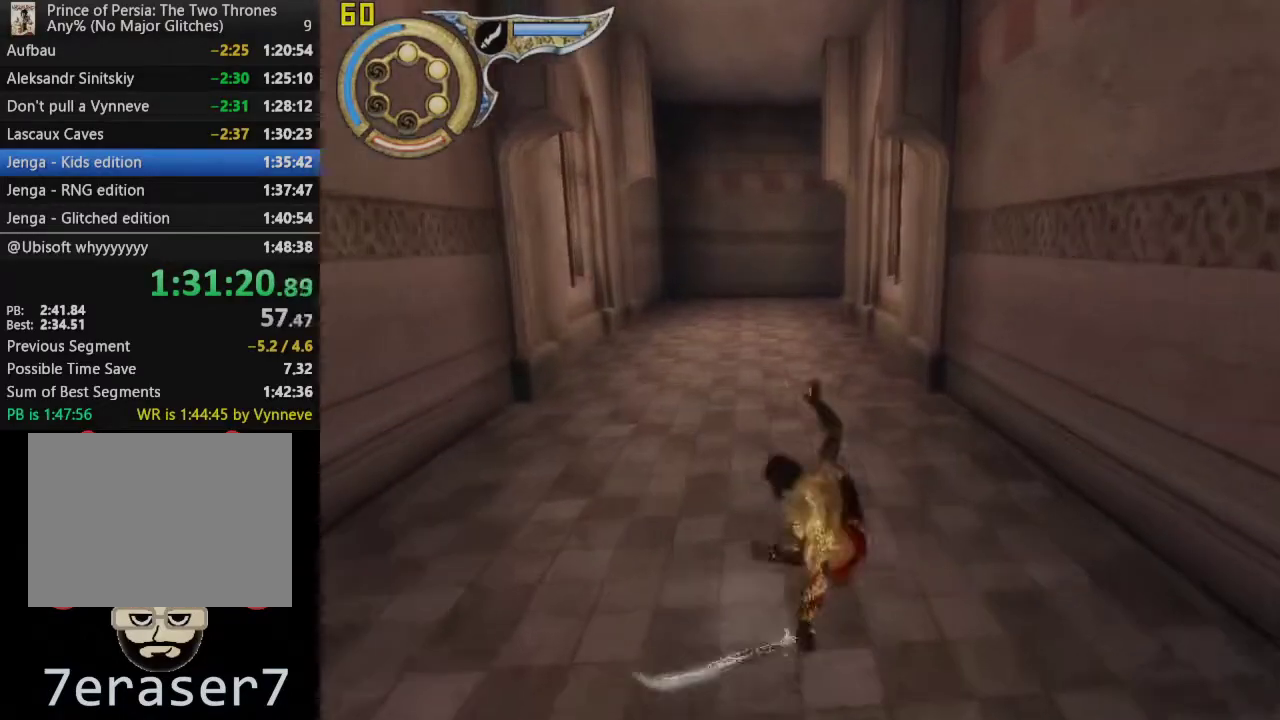
{"buttons": ["CROSS"], "left_stick": "up", "right_stick": "center", "events": [[83, "CROSS", "up"], [183, "CROSS", "down"], [300, "CROSS", "up"], [400, "CROSS", "down"]]}
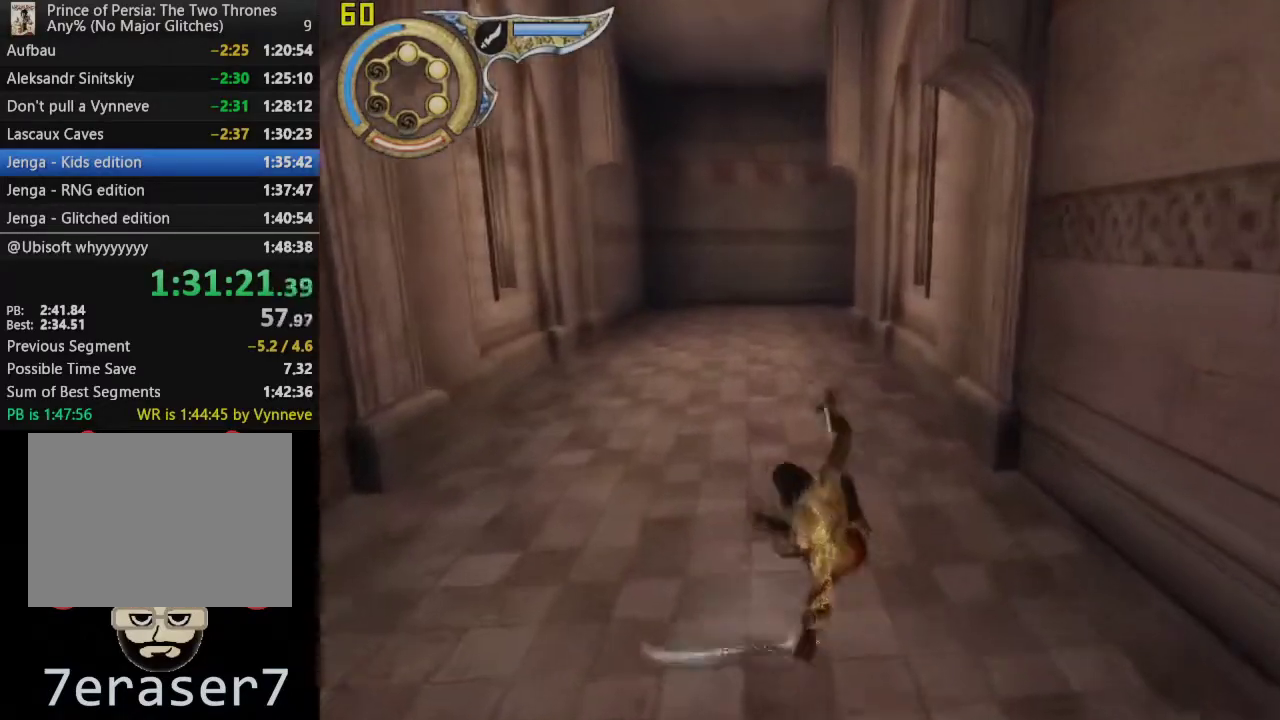
{"buttons": [], "left_stick": "up", "right_stick": "center", "events": [[33, "CROSS", "up"], [133, "CROSS", "down"], [267, "CROSS", "up"], [367, "CROSS", "down"], [500, "CROSS", "up"]]}
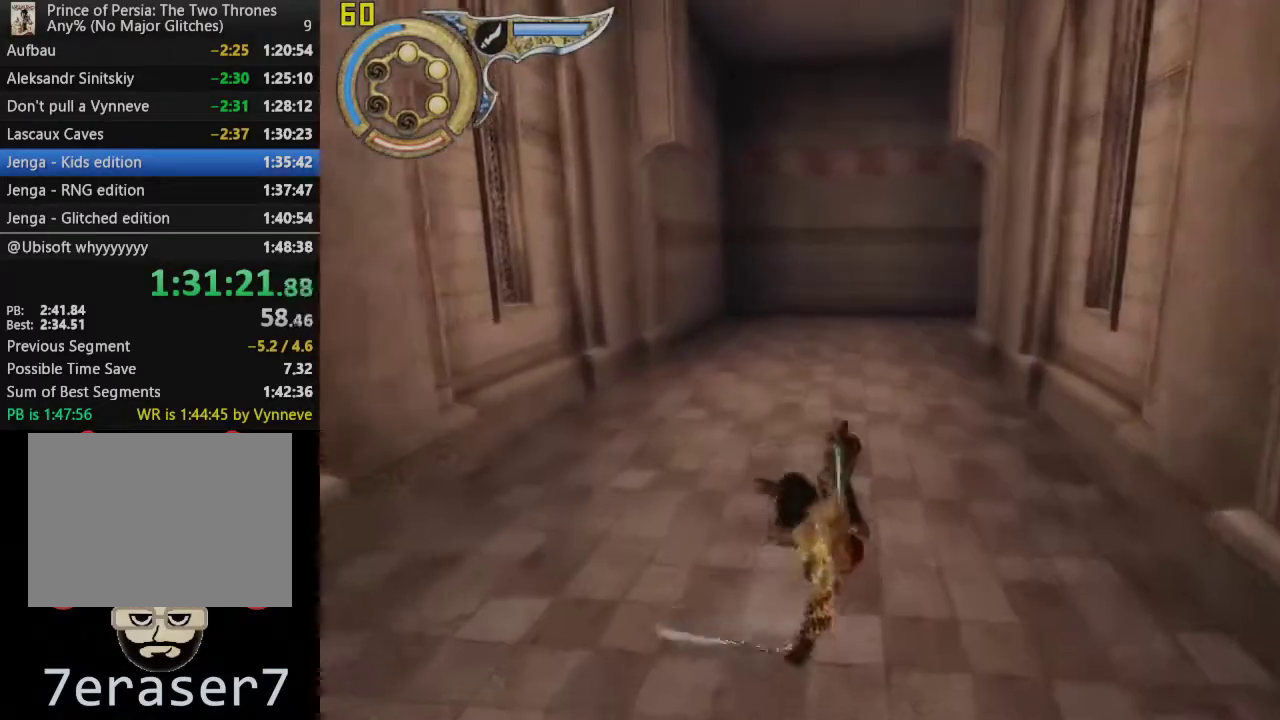
{"buttons": [], "left_stick": "up", "right_stick": "center", "events": [[117, "CROSS", "down"], [233, "CROSS", "up"], [333, "CROSS", "down"], [483, "CROSS", "up"]]}
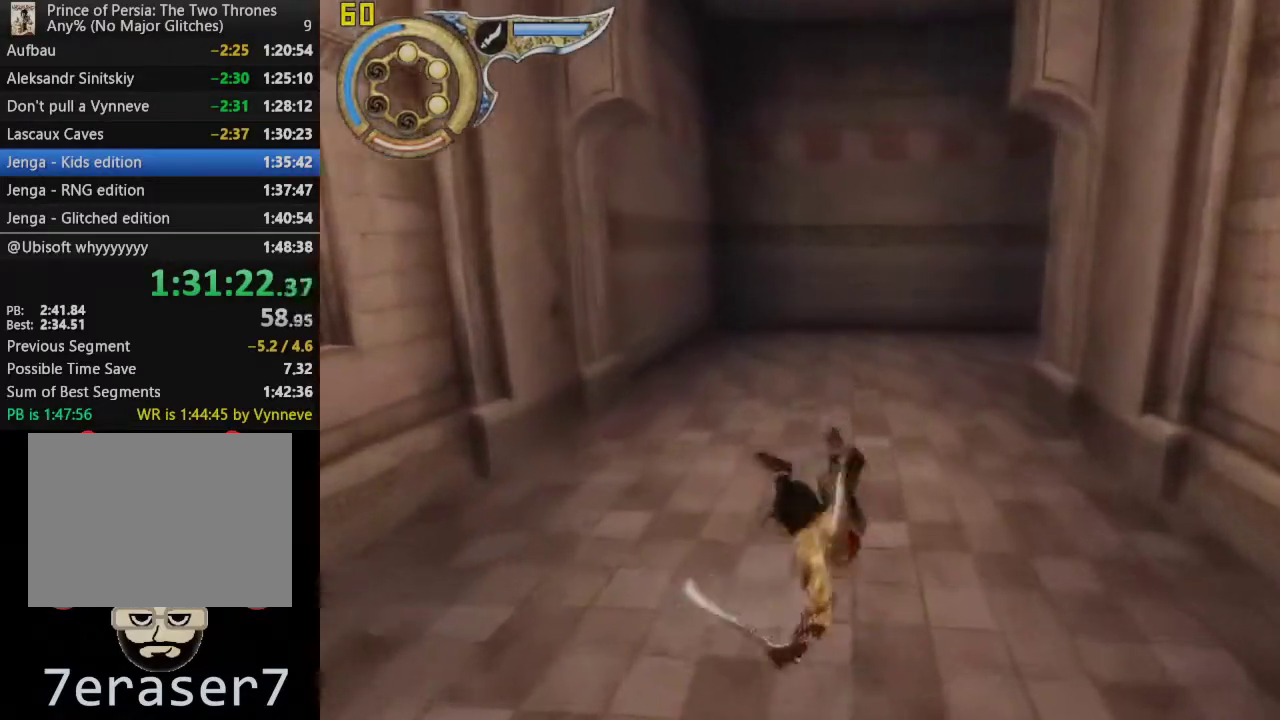
{"buttons": [], "left_stick": "up", "right_stick": "center", "events": [[83, "CROSS", "down"], [200, "left_stick", "up-right"], [233, "CROSS", "up"], [333, "CROSS", "down"], [467, "CROSS", "up"], [467, "left_stick", "up"]]}
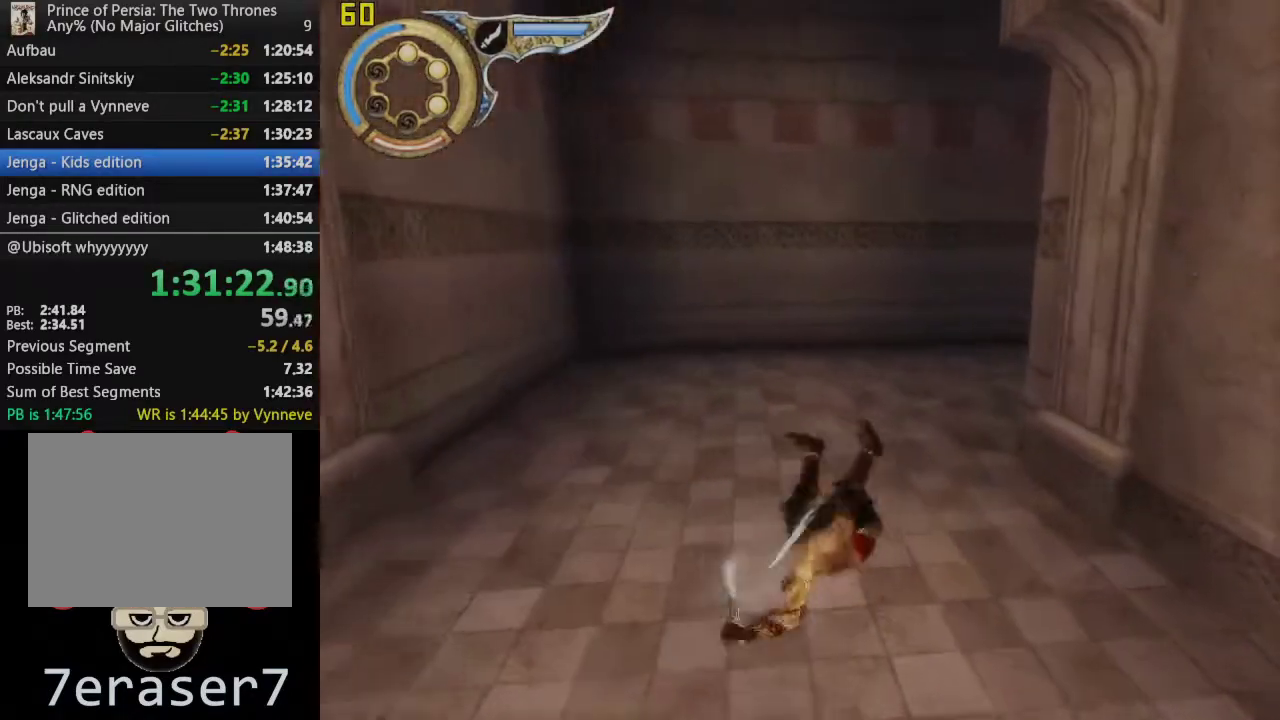
{"buttons": ["CROSS"], "left_stick": "up-right", "right_stick": "center", "events": [[67, "CROSS", "down"], [183, "CROSS", "up"], [283, "CROSS", "down"], [400, "CROSS", "up"], [483, "left_stick", "up-right"], [500, "CROSS", "down"]]}
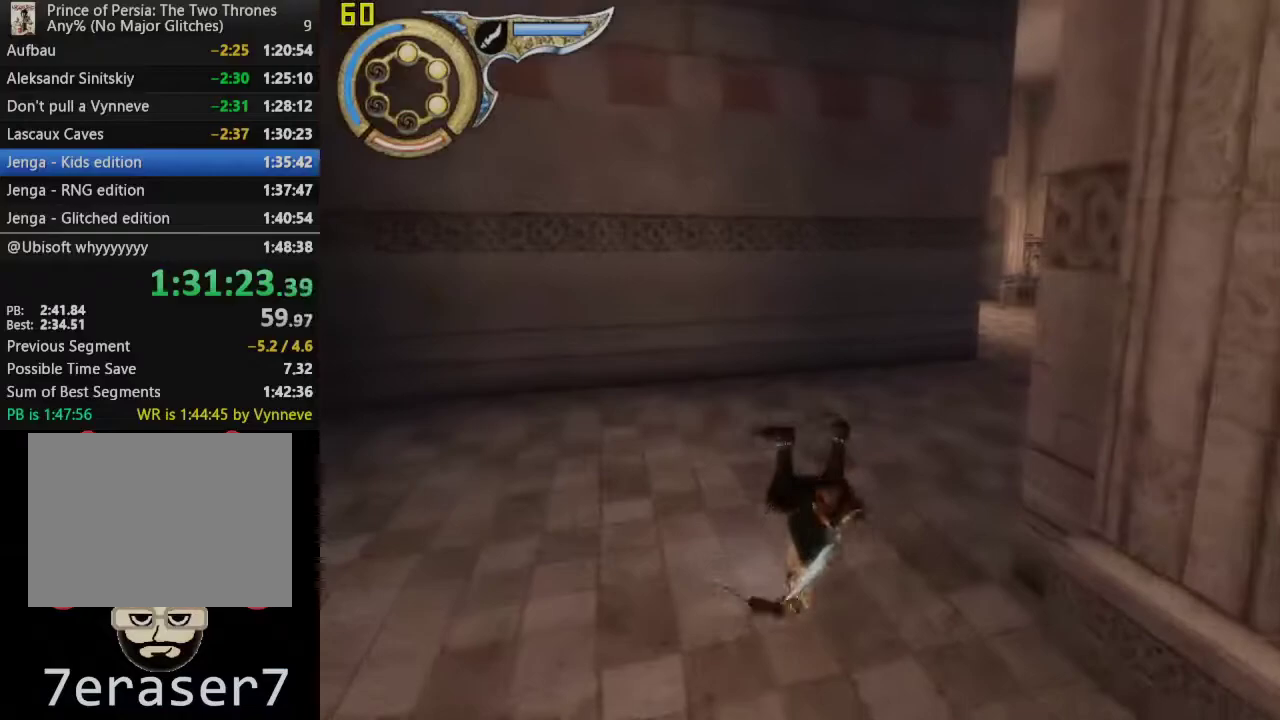
{"buttons": ["CROSS"], "left_stick": "up-right", "right_stick": "center", "events": [[100, "CROSS", "up"], [200, "CROSS", "down"], [317, "CROSS", "up"], [417, "CROSS", "down"]]}
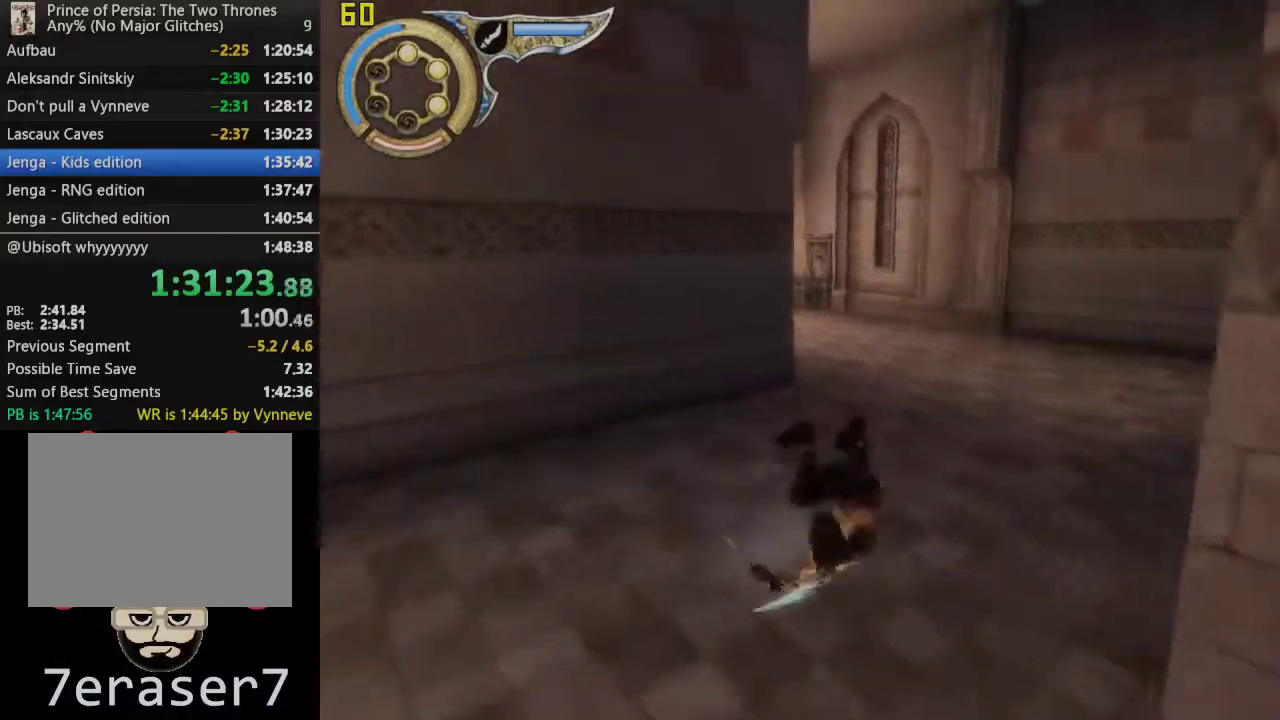
{"buttons": [], "left_stick": "up", "right_stick": "center", "events": [[17, "CROSS", "up"], [133, "CROSS", "down"], [200, "left_stick", "up"], [233, "CROSS", "up"], [350, "CROSS", "down"], [467, "CROSS", "up"]]}
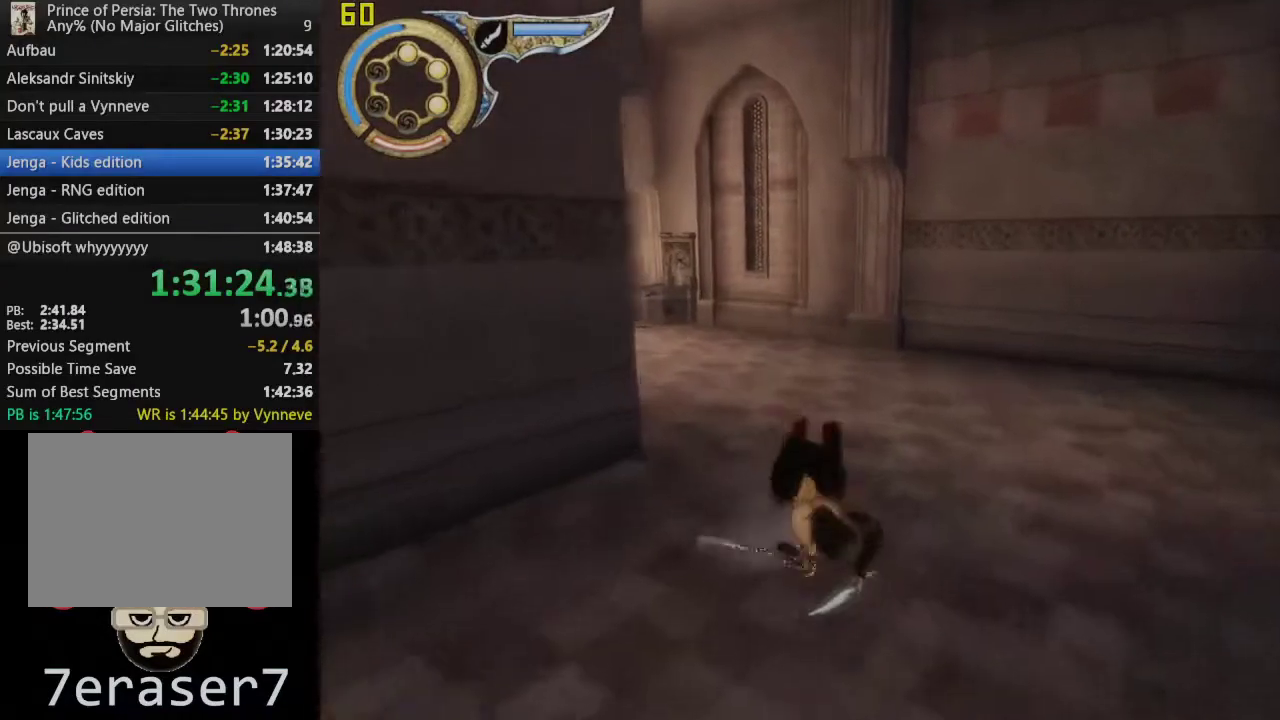
{"buttons": [], "left_stick": "up", "right_stick": "center", "events": [[67, "CROSS", "down"], [183, "CROSS", "up"], [283, "CROSS", "down"], [417, "CROSS", "up"]]}
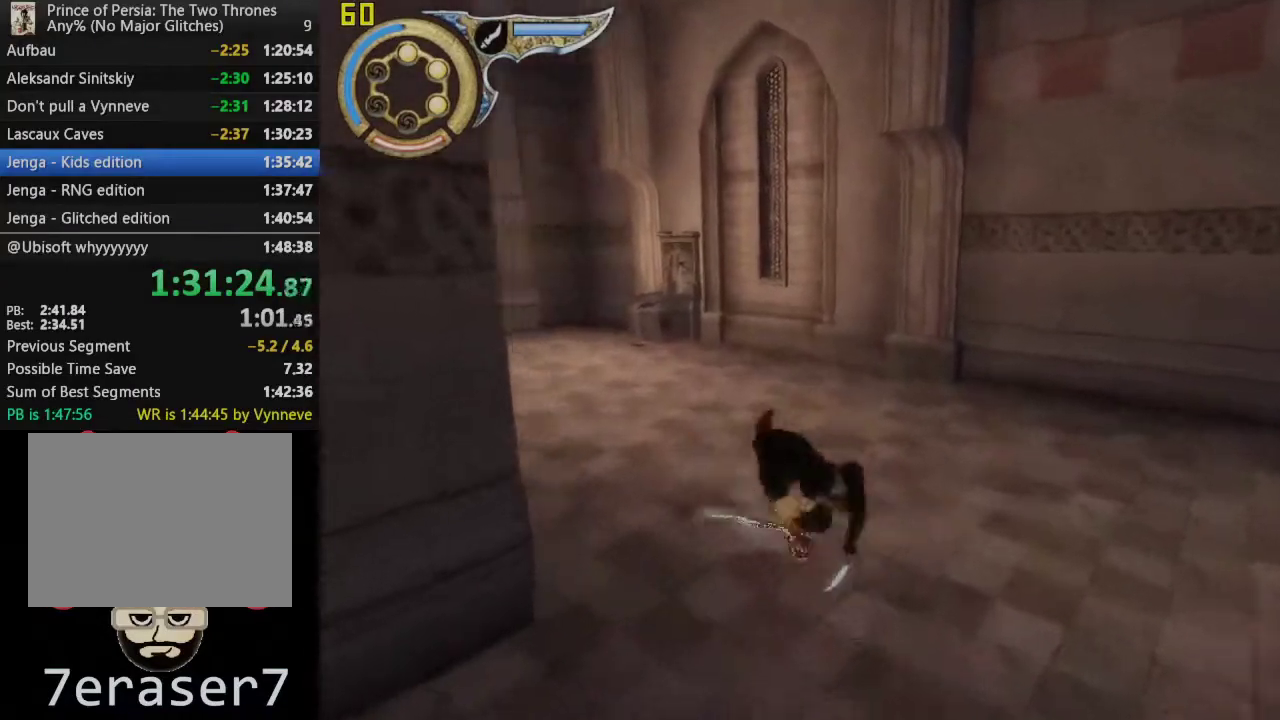
{"buttons": ["CROSS"], "left_stick": "up", "right_stick": "center", "events": [[17, "CROSS", "down"], [133, "CROSS", "up"], [250, "CROSS", "down"], [367, "CROSS", "up"], [467, "CROSS", "down"]]}
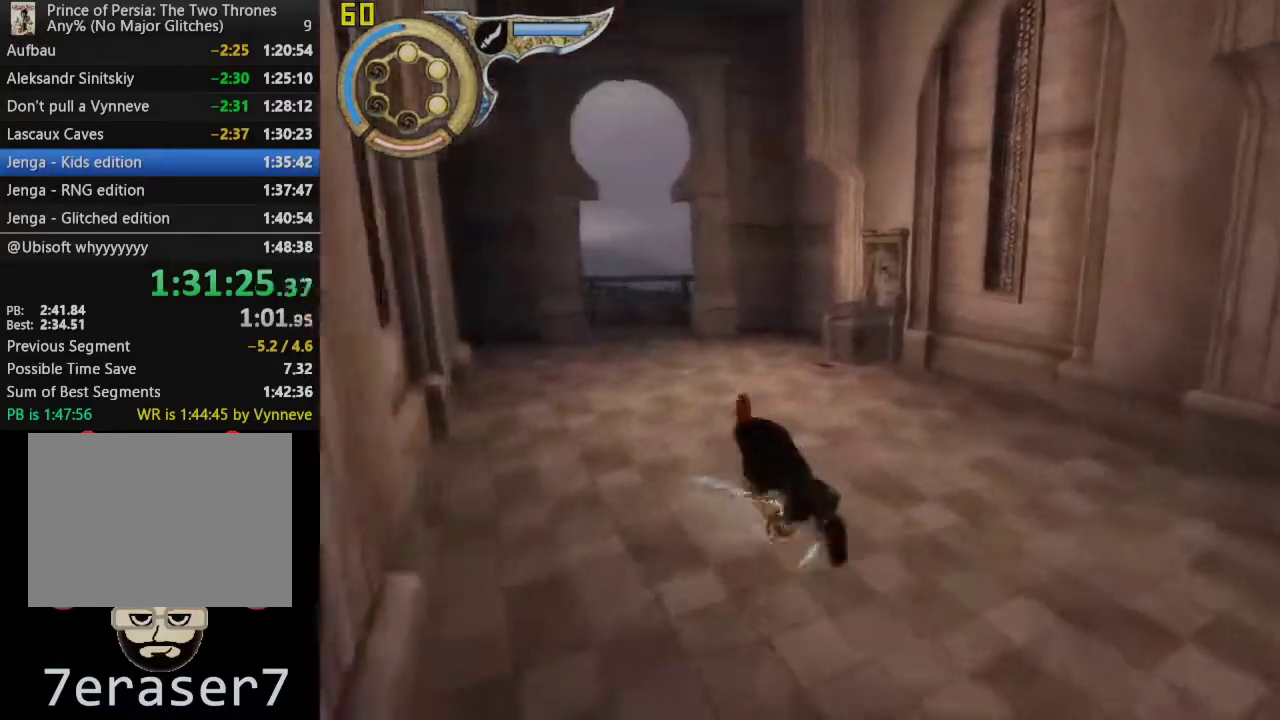
{"buttons": ["CROSS"], "left_stick": "up", "right_stick": "center", "events": [[100, "CROSS", "up"], [200, "CROSS", "down"], [333, "CROSS", "up"], [417, "CROSS", "down"]]}
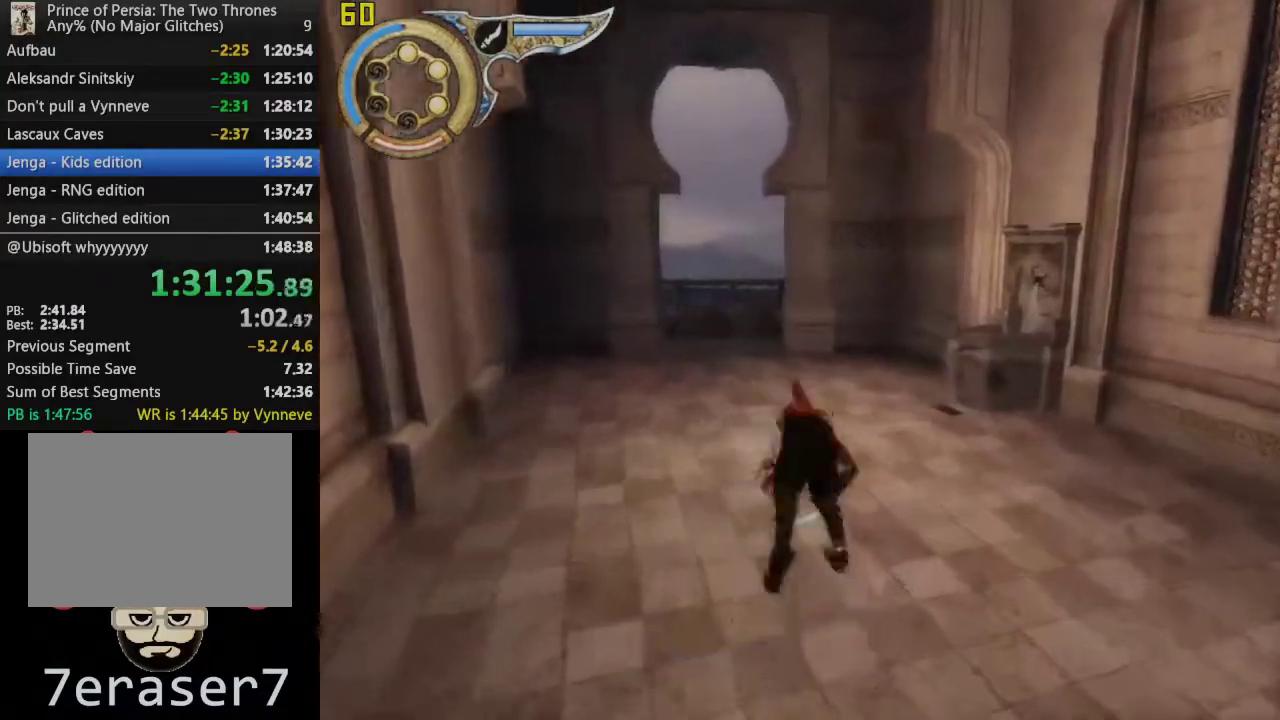
{"buttons": [], "left_stick": "up", "right_stick": "center", "events": [[33, "CROSS", "up"], [133, "CROSS", "down"], [250, "CROSS", "up"], [367, "CROSS", "down"], [500, "CROSS", "up"]]}
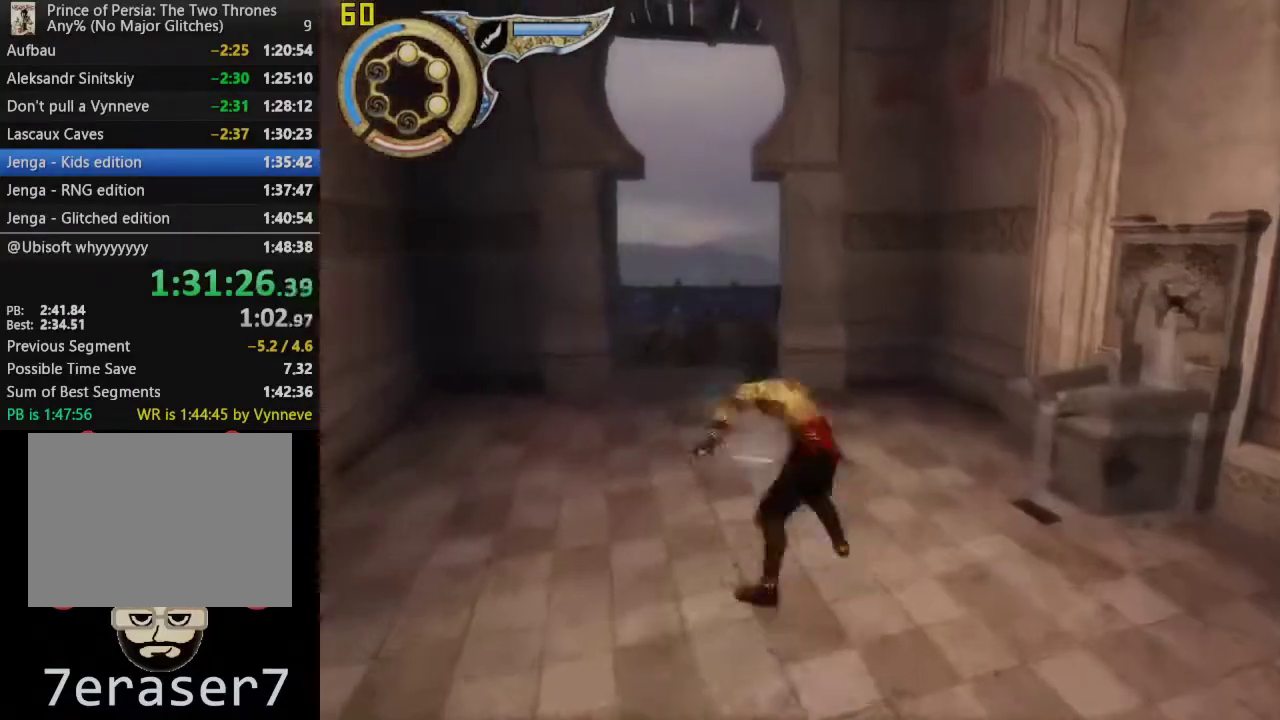
{"buttons": [], "left_stick": "up", "right_stick": "center", "events": [[83, "CROSS", "down"], [217, "CROSS", "up"], [317, "CROSS", "down"], [383, "left_stick", "up-left"], [450, "CROSS", "up"], [467, "left_stick", "up"]]}
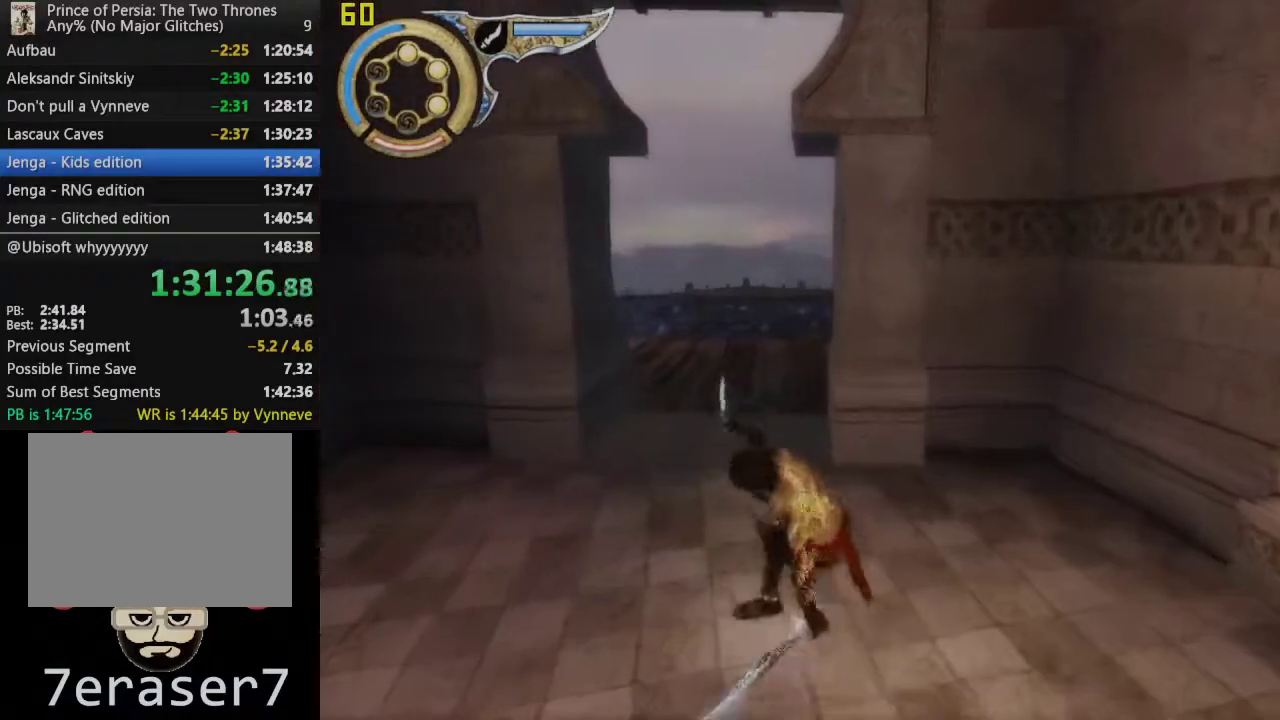
{"buttons": ["CROSS"], "left_stick": "up-left", "right_stick": "center", "events": [[50, "CROSS", "down"], [183, "CROSS", "up"], [267, "CROSS", "down"], [383, "CROSS", "up"], [483, "CROSS", "down"], [500, "left_stick", "up-left"]]}
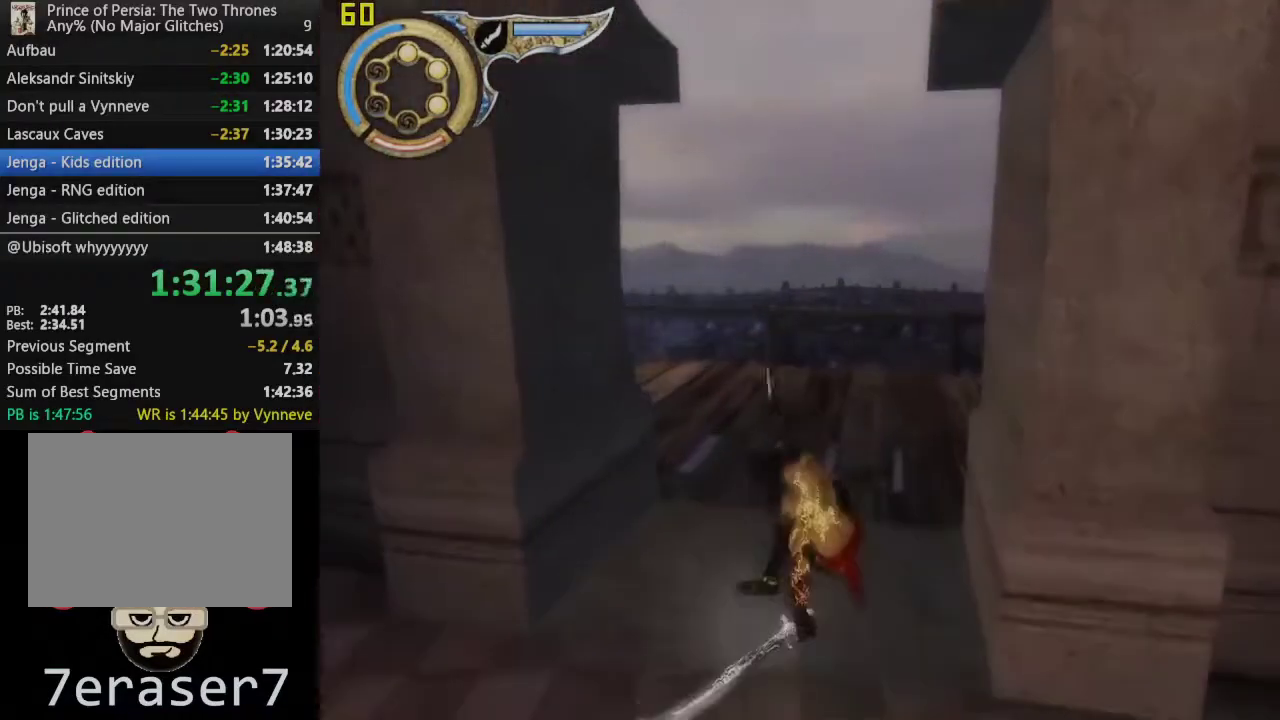
{"buttons": ["CROSS"], "left_stick": "up-left", "right_stick": "center", "events": [[117, "CROSS", "up"], [200, "CROSS", "down"], [333, "CROSS", "up"], [450, "CROSS", "down"]]}
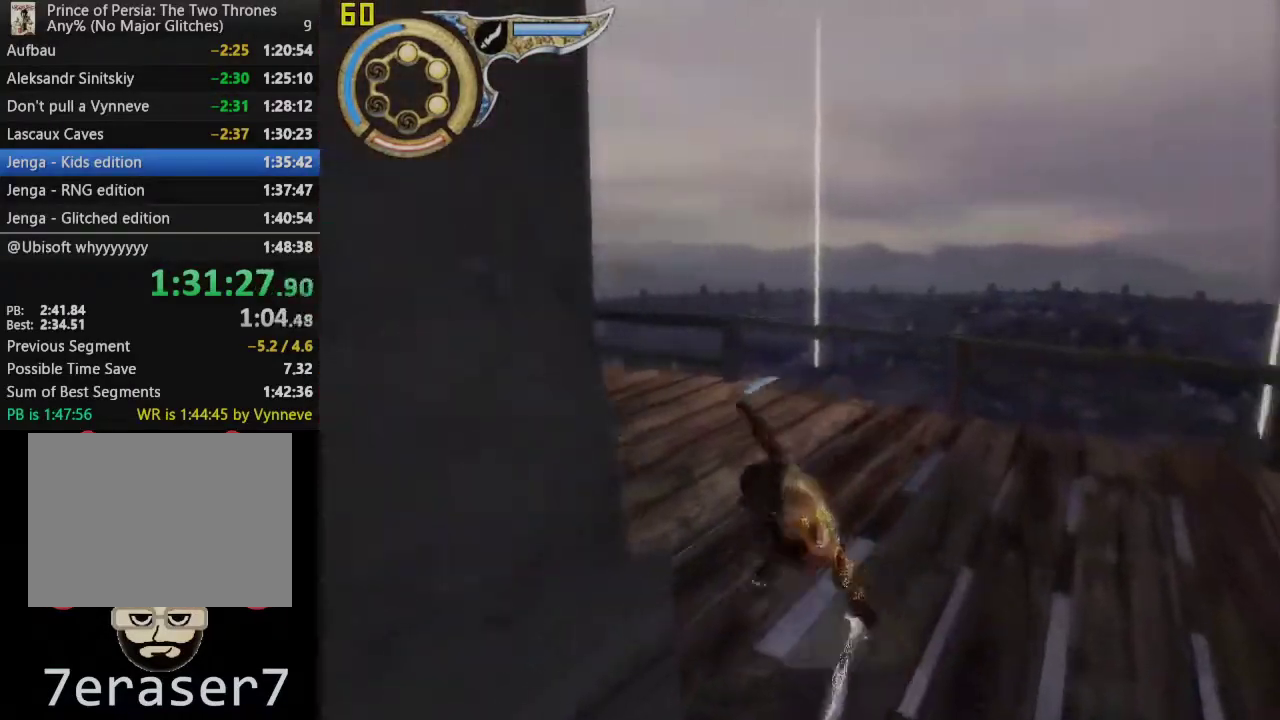
{"buttons": [], "left_stick": "up", "right_stick": "center", "events": [[83, "CROSS", "up"], [167, "CROSS", "down"], [333, "CROSS", "up"], [400, "left_stick", "down-right"], [450, "left_stick", "up-left"], [500, "left_stick", "up"]]}
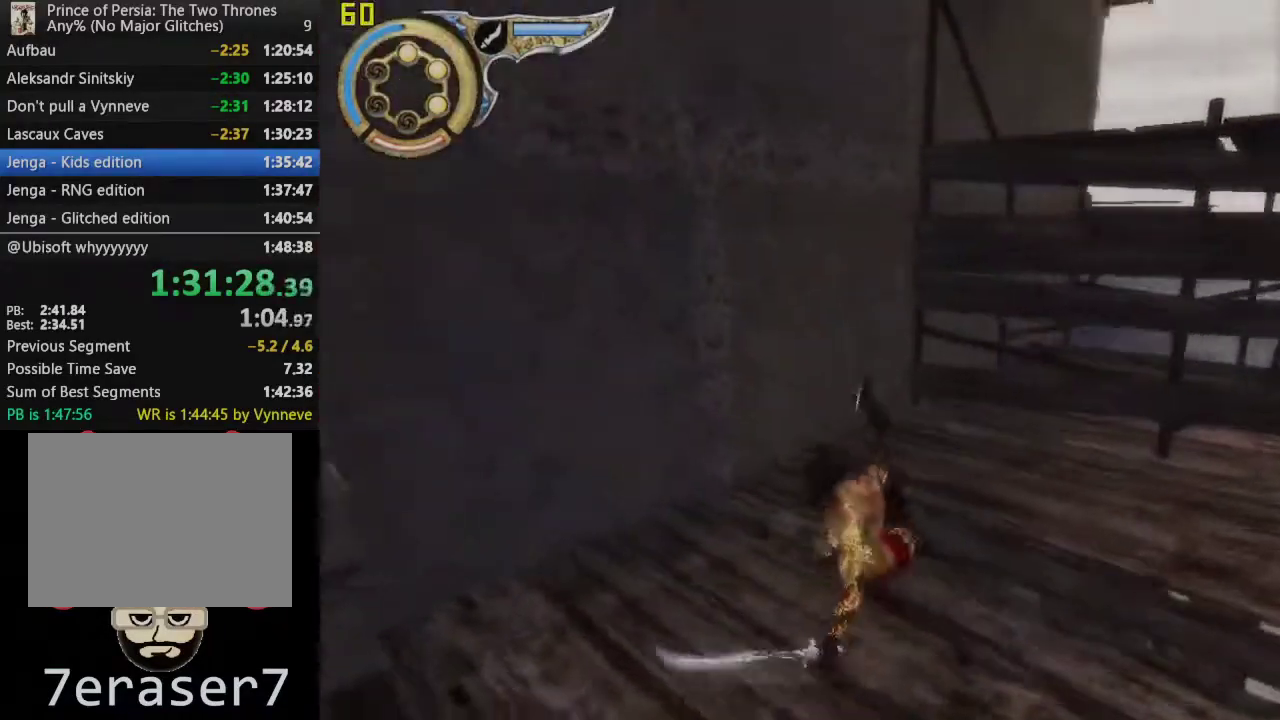
{"buttons": [], "left_stick": "up-right", "right_stick": "center", "events": [[67, "left_stick", "up-right"], [167, "CROSS", "down"], [283, "CROSS", "up"]]}
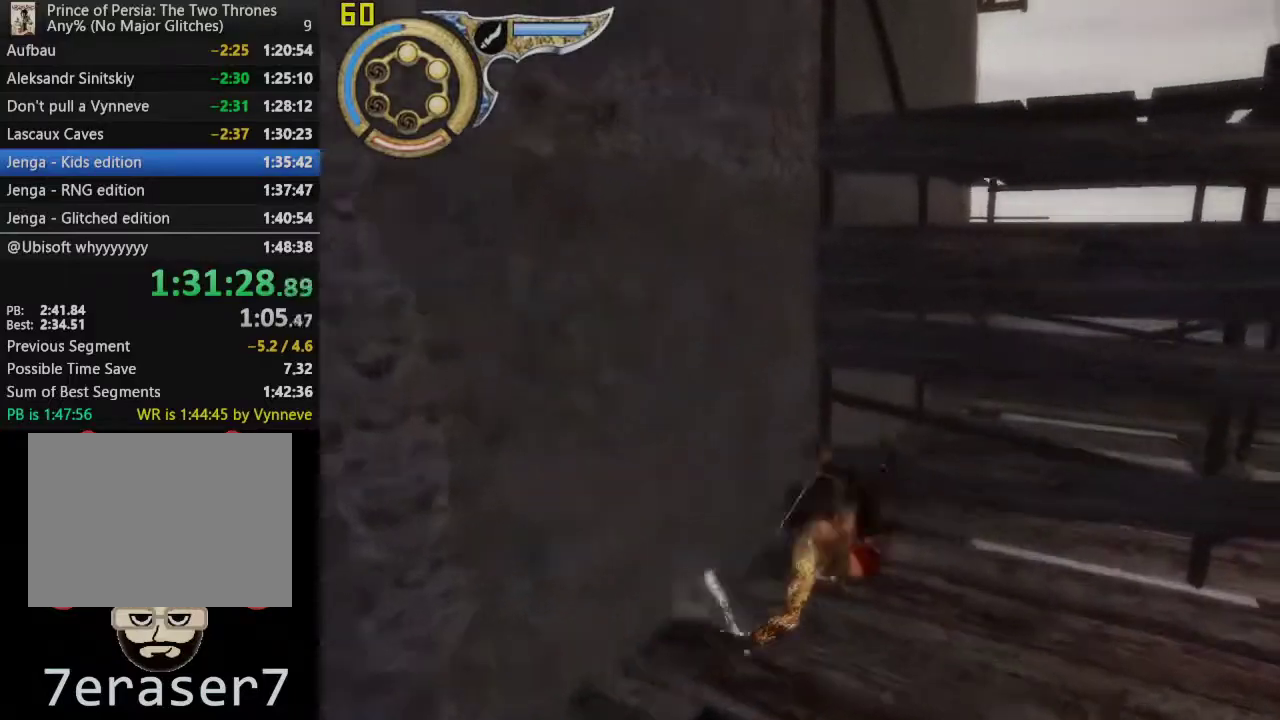
{"buttons": [], "left_stick": "up-right", "right_stick": "center", "events": []}
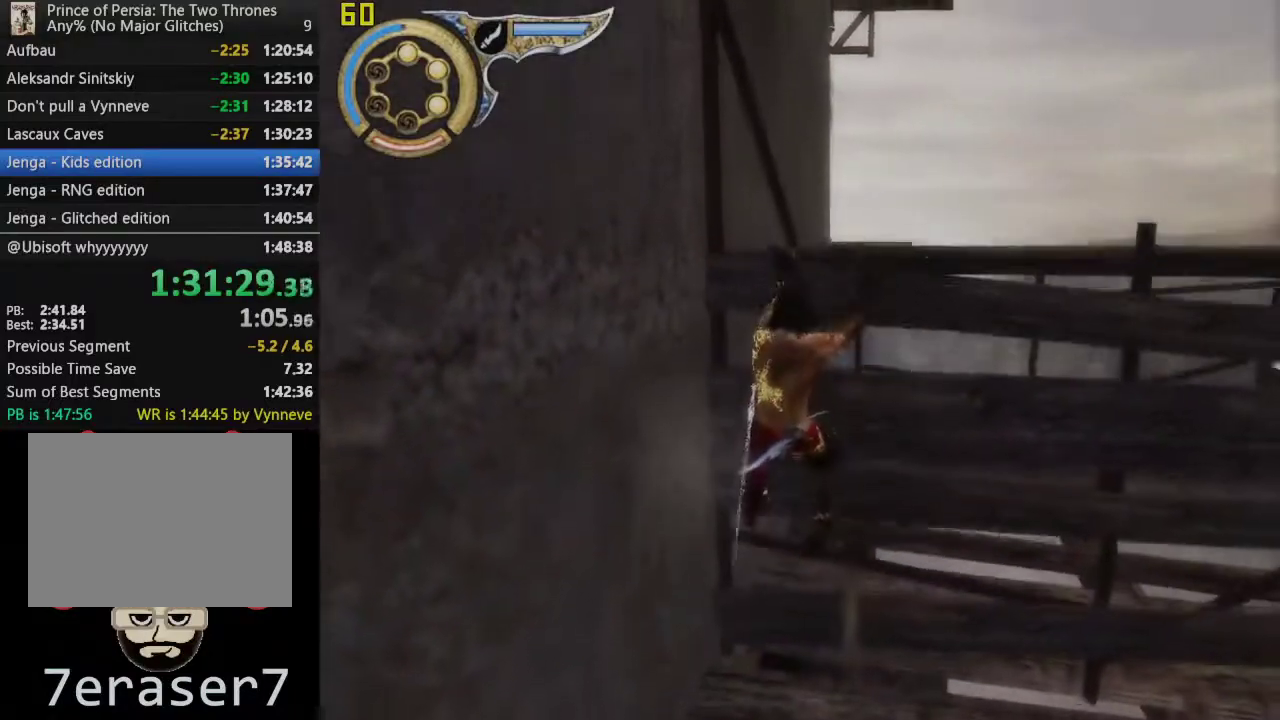
{"buttons": [], "left_stick": "up-right", "right_stick": "center", "events": [[67, "CROSS", "down"], [450, "CROSS", "up"]]}
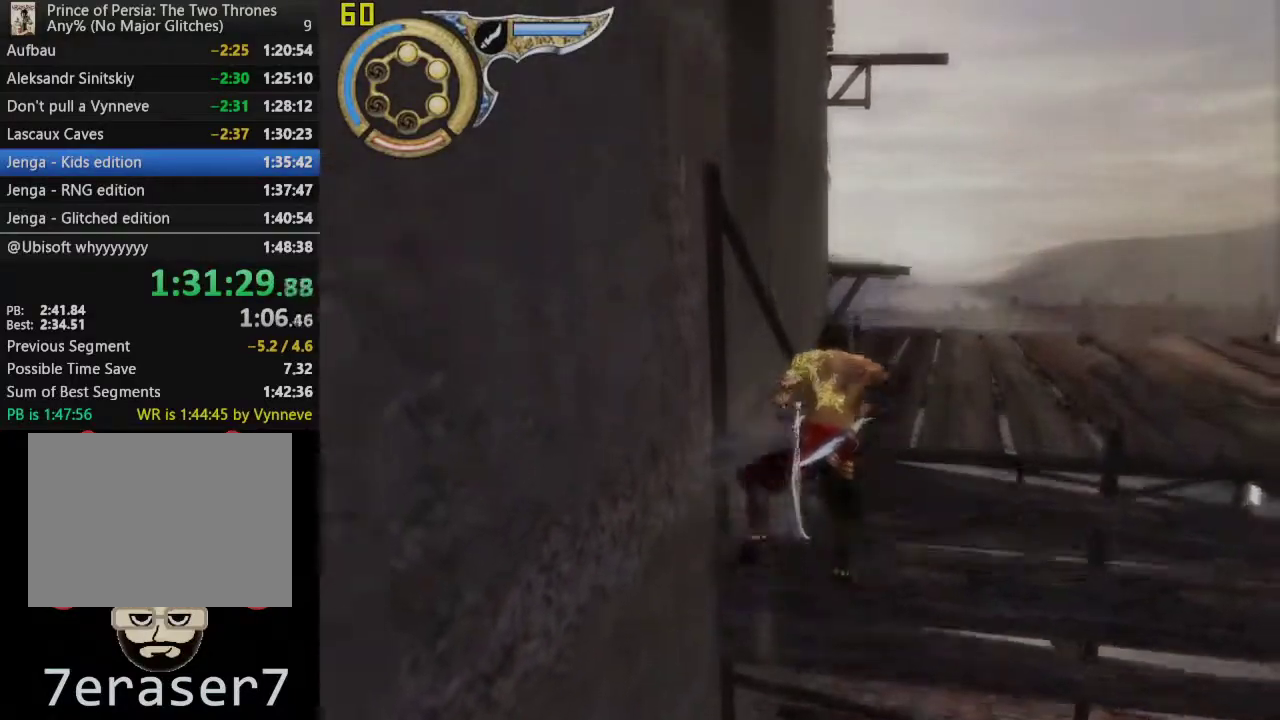
{"buttons": ["CROSS"], "left_stick": "up-right", "right_stick": "center", "events": [[50, "CROSS", "down"], [150, "CROSS", "up"], [233, "CROSS", "down"], [333, "CROSS", "up"], [400, "CROSS", "down"]]}
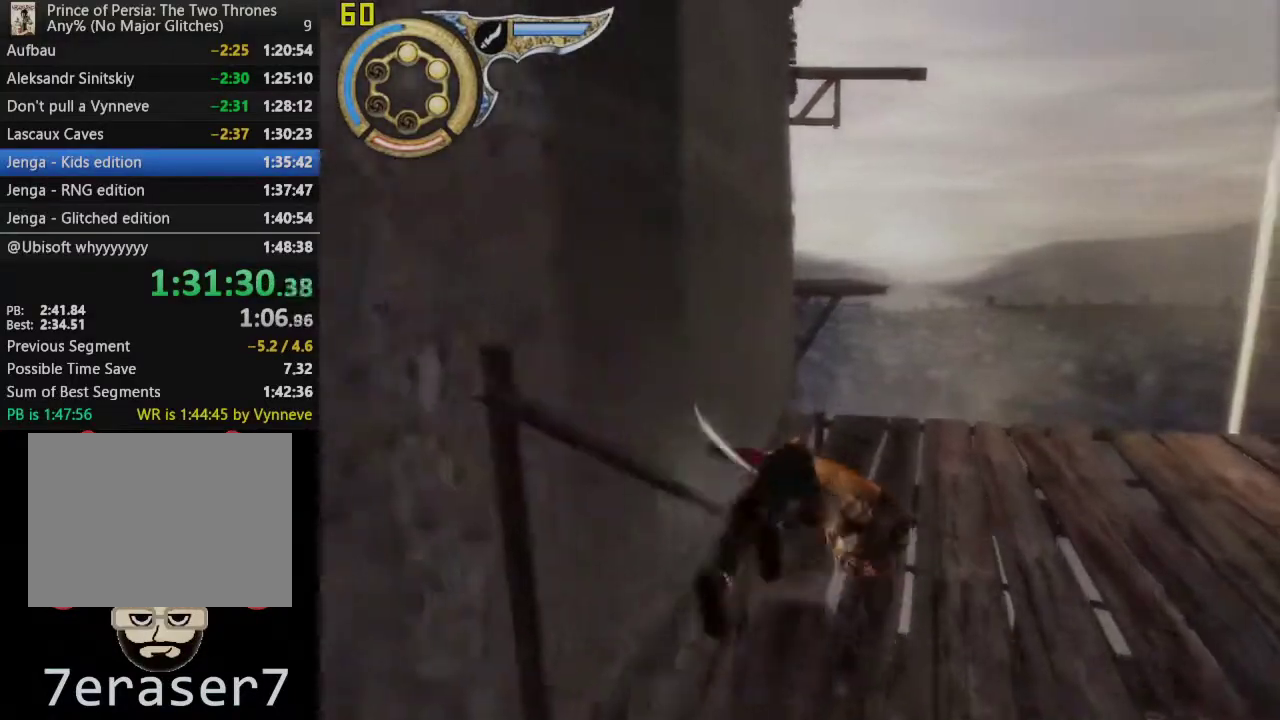
{"buttons": [], "left_stick": "up", "right_stick": "center", "events": [[33, "CROSS", "up"], [150, "left_stick", "up"]]}
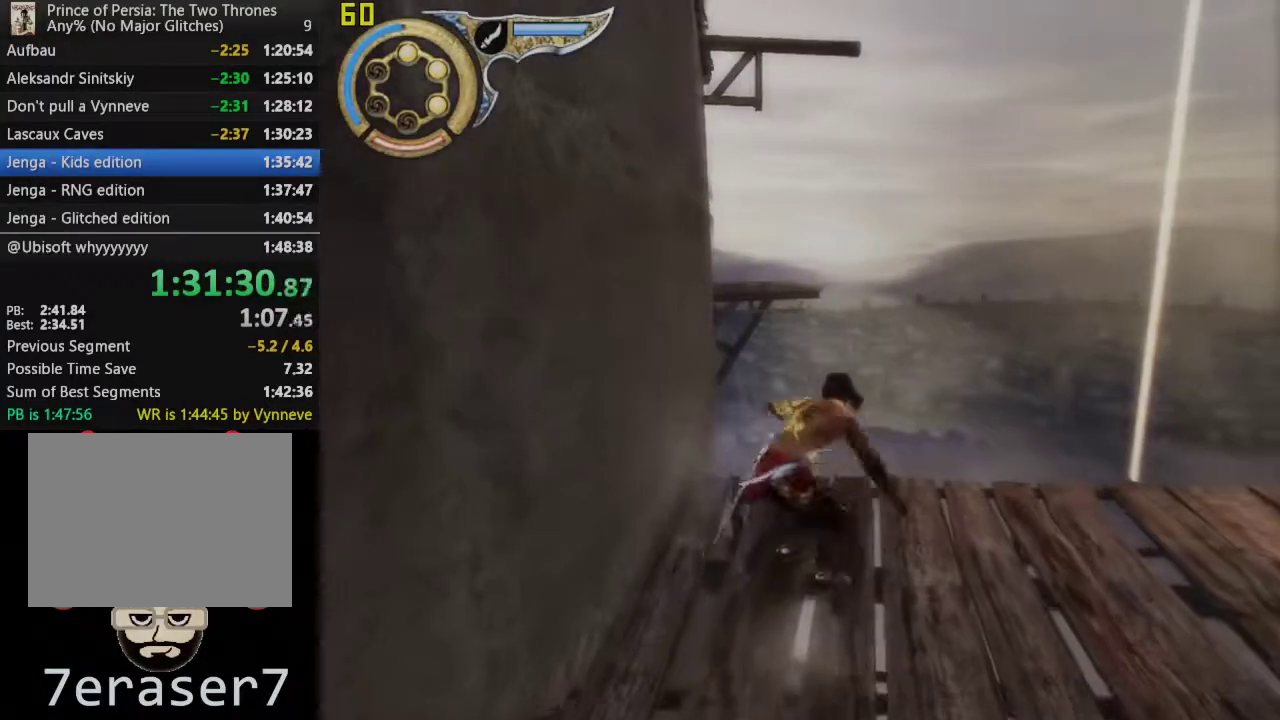
{"buttons": [], "left_stick": "up", "right_stick": "center", "events": []}
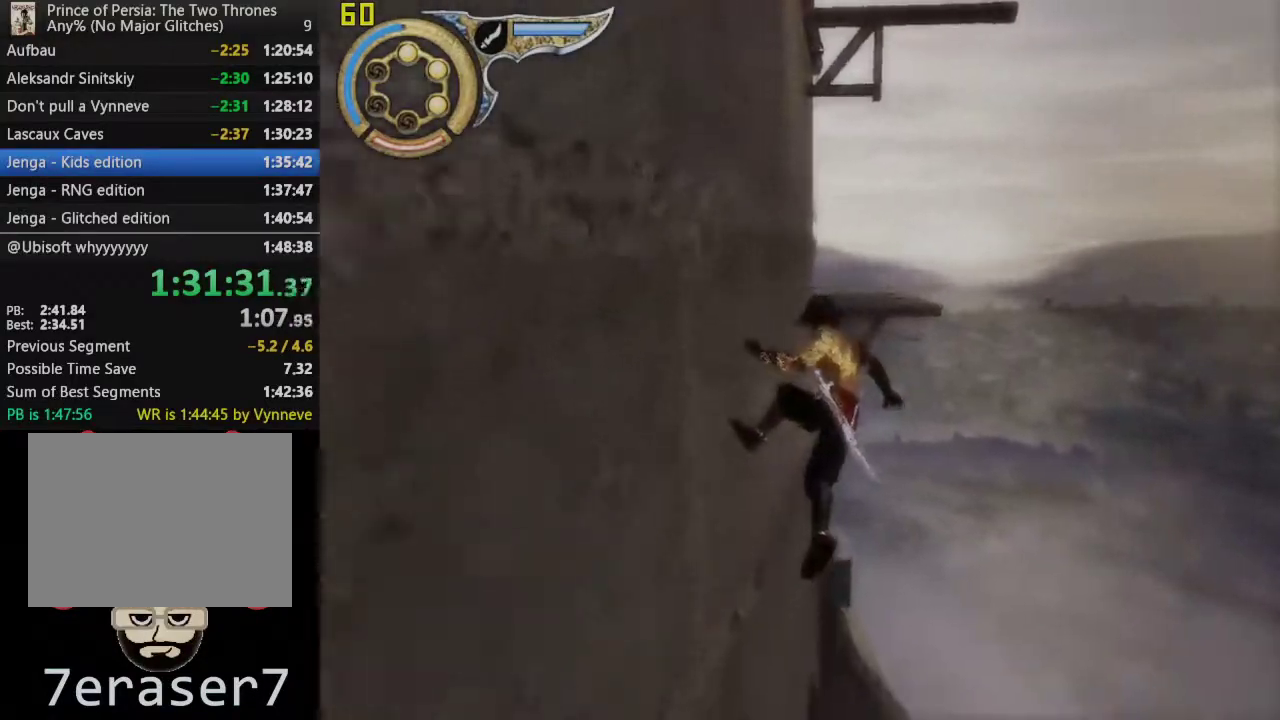
{"buttons": [], "left_stick": "center", "right_stick": "center", "events": [[250, "left_stick", "center"]]}
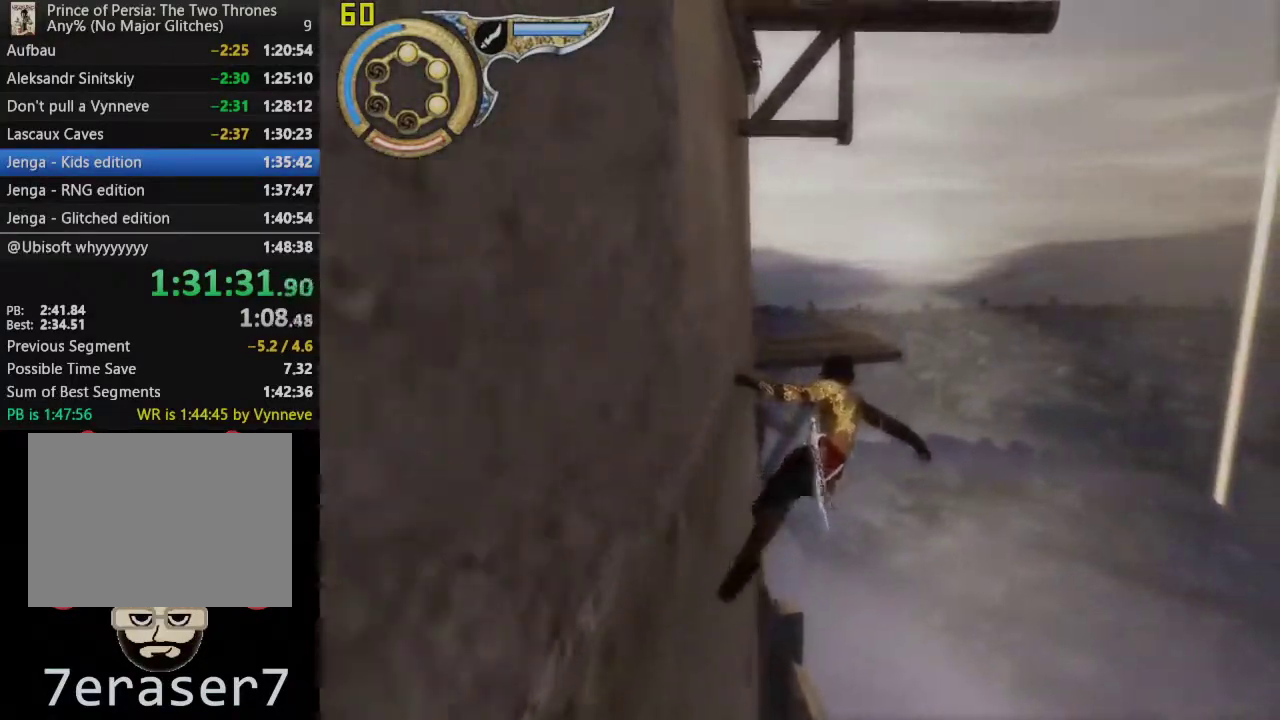
{"buttons": [], "left_stick": "up", "right_stick": "left", "events": [[283, "left_stick", "up"], [467, "right_stick", "left"]]}
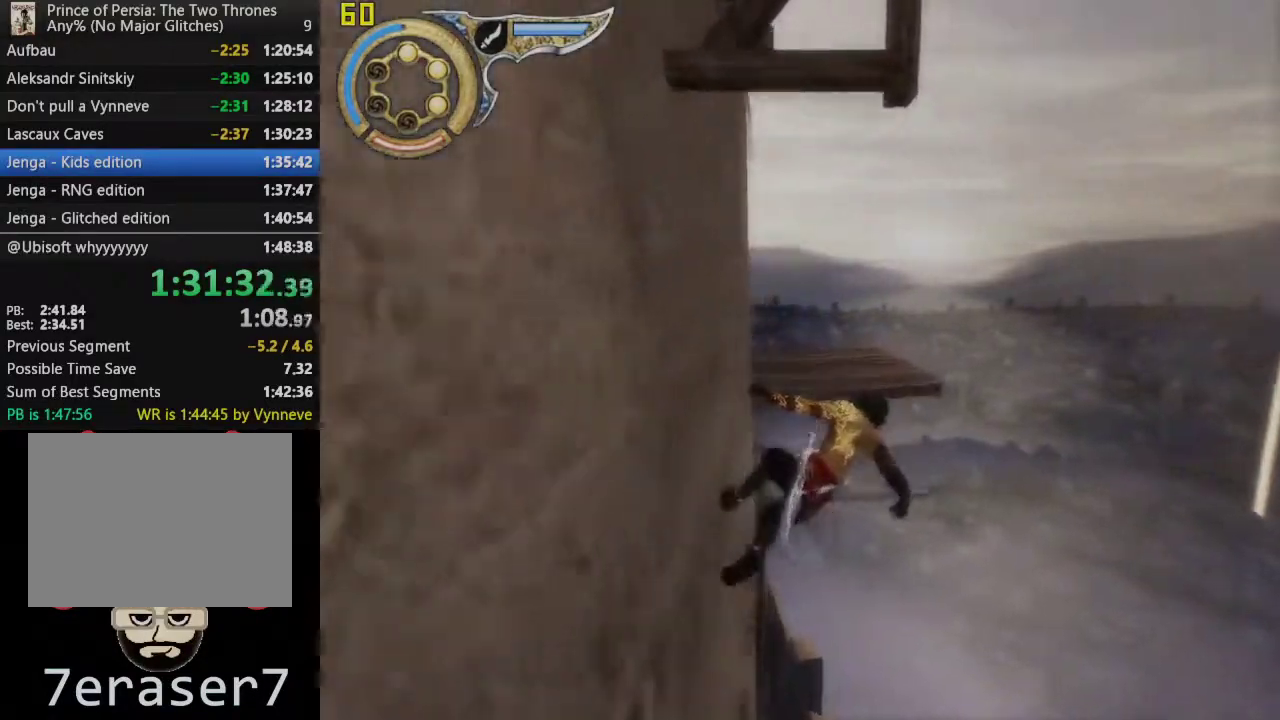
{"buttons": [], "left_stick": "up", "right_stick": "center", "events": [[83, "right_stick", "center"]]}